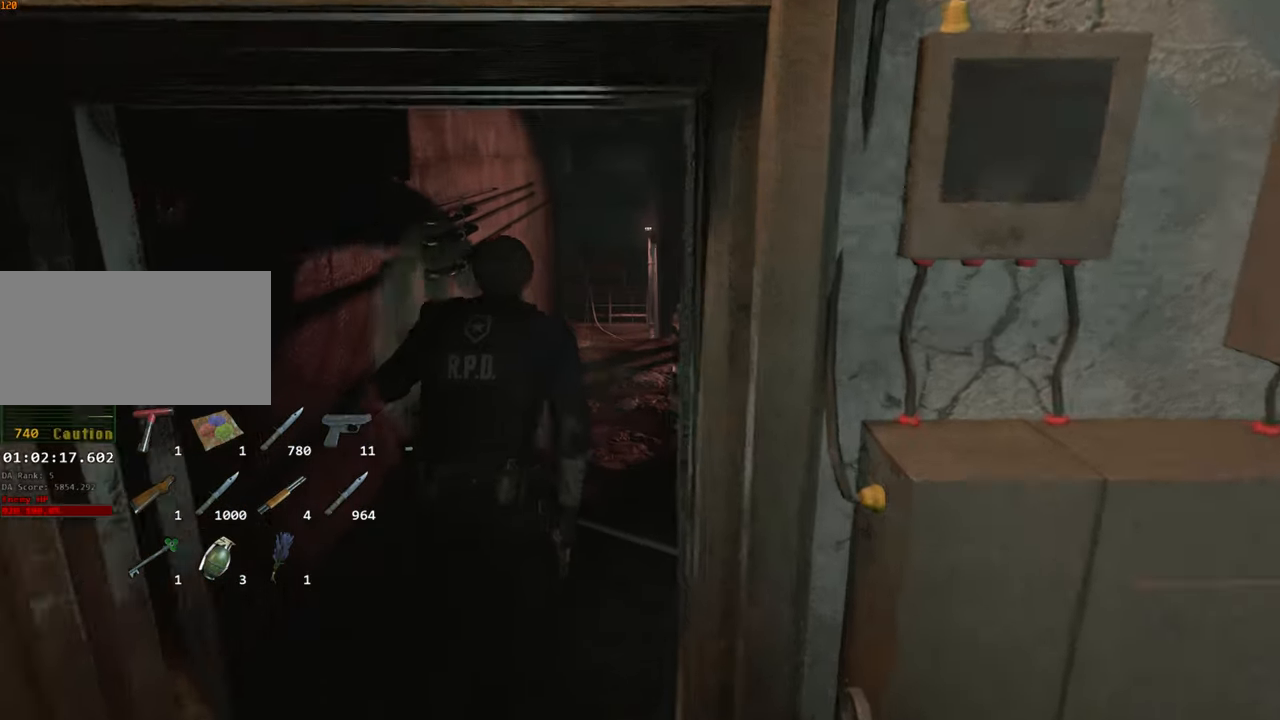
Gameplay with keyboard and mouse; each line is a JSON object with the keys and mouse buttons held at the frame after it. "events" lists presses ("down") and releases ("up") of "1", "2", "3", "4", "a", "alt", "c", "ctrl", "d", "e", "escape", "f", "q", "r", "s", "shift", "space", "tab", "v", "w", "x", "z", "mouse_left" and "mouse_right" between this image and that frame as [ms after this image, input, new state], when the widget could be followed in between. "mouse_left", "mouse_right" = the "left", "right" buttons of the "mouse" list. No other keys are recorded. Not read: mouse_move.
{"keys": ["shift", "w"], "mouse": [], "events": []}
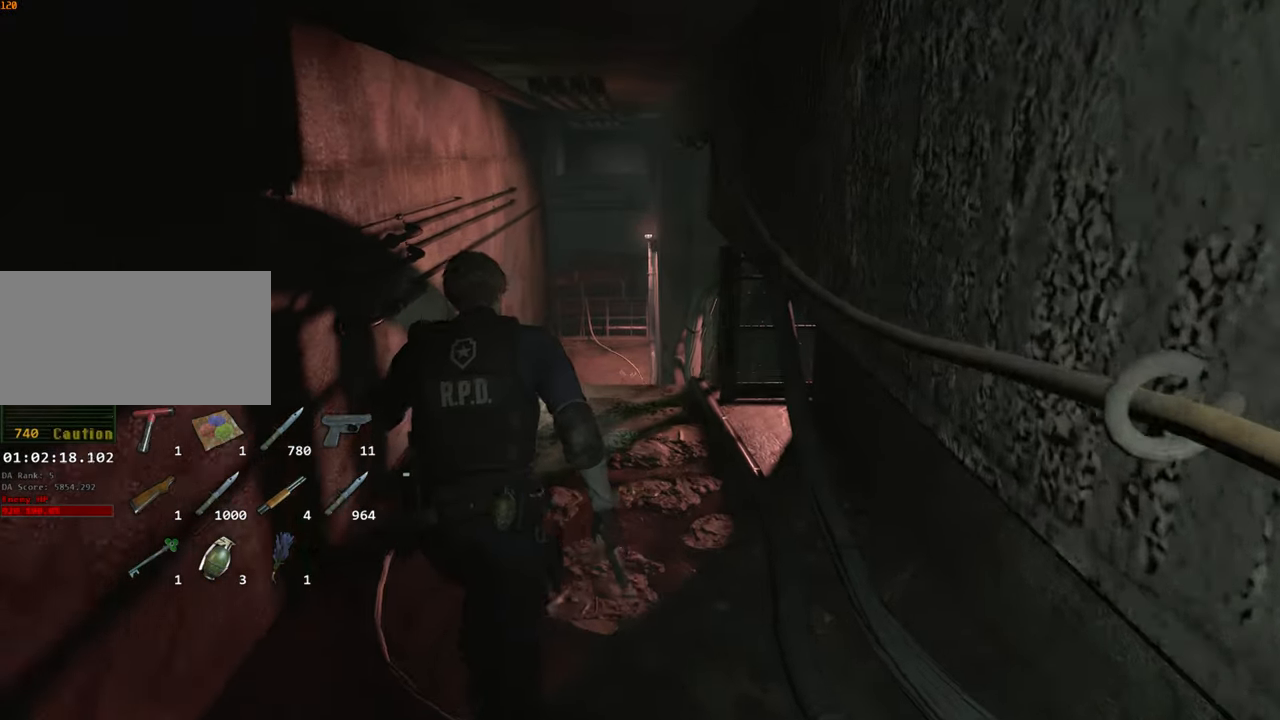
{"keys": ["shift", "w"], "mouse": [], "events": [[34, "a", "down"], [217, "a", "up"]]}
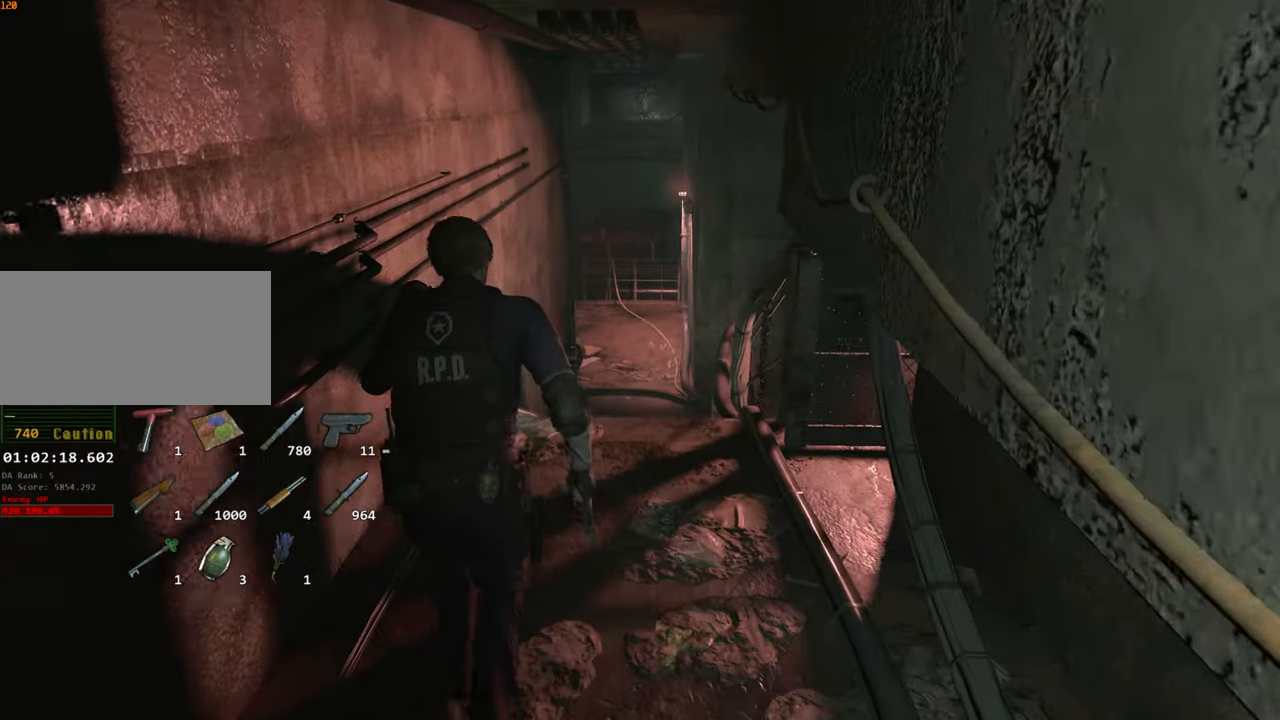
{"keys": ["shift", "w"], "mouse": [], "events": []}
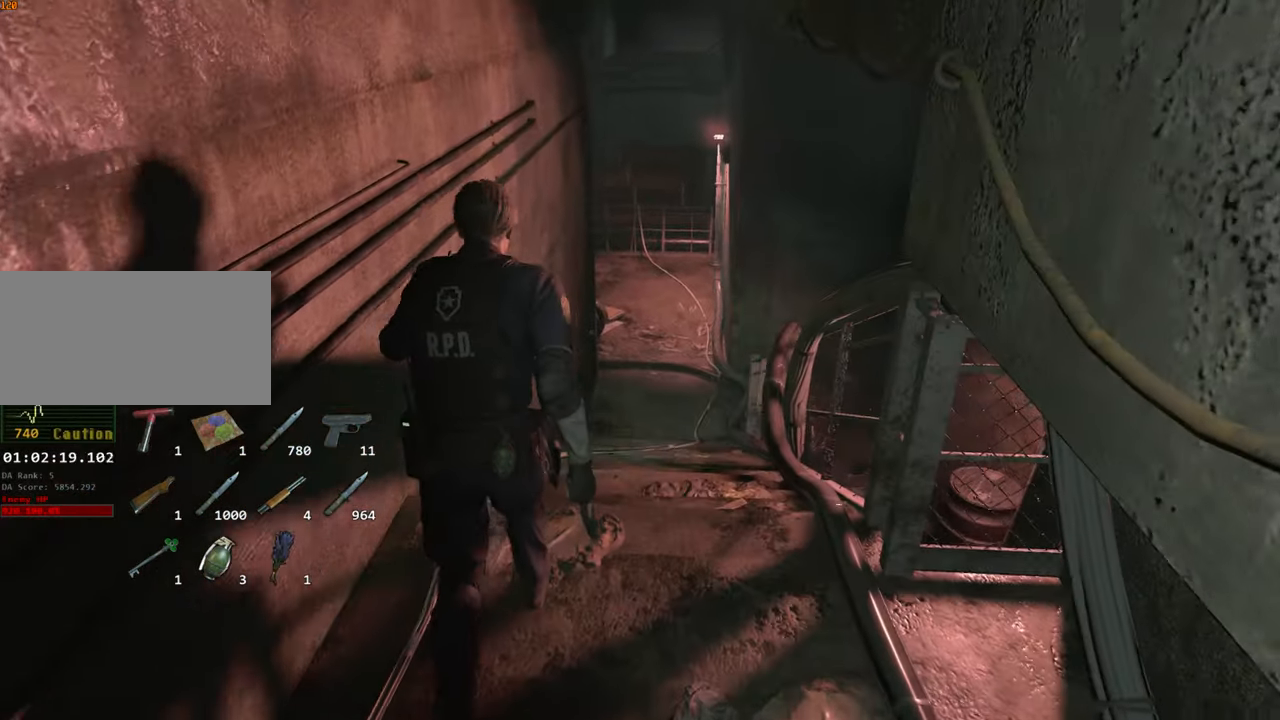
{"keys": ["shift", "w"], "mouse": [], "events": []}
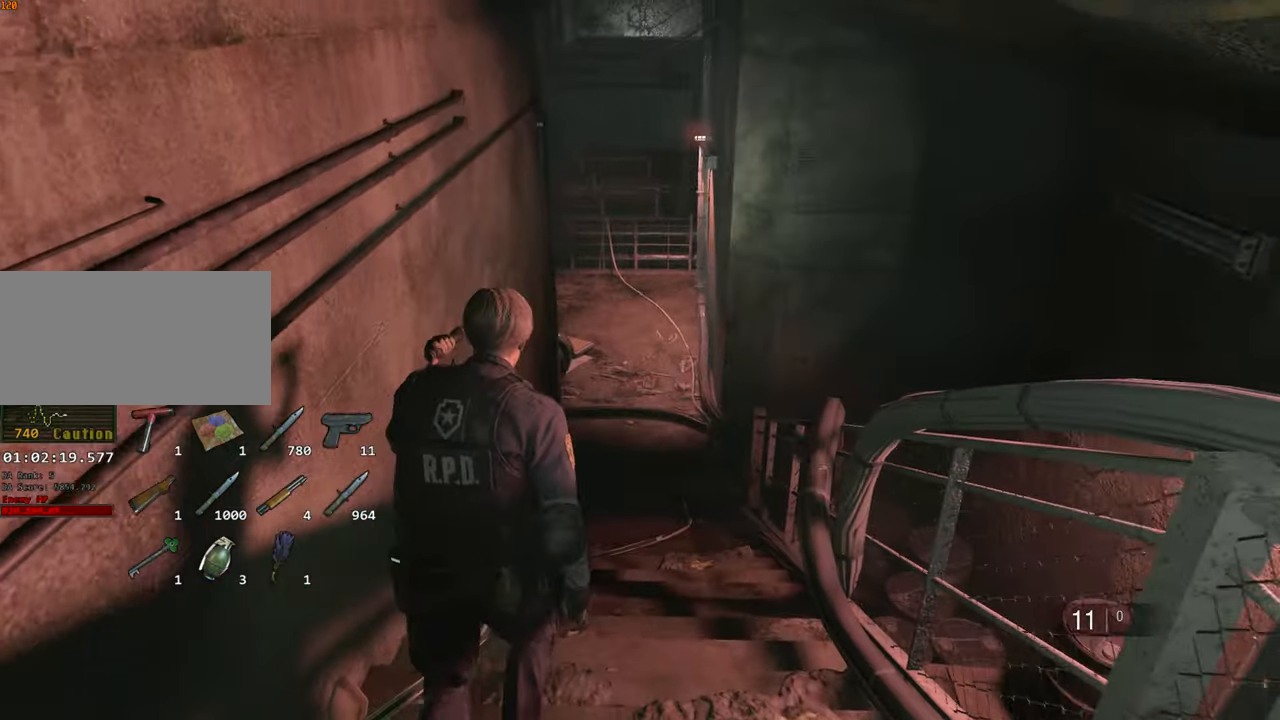
{"keys": ["shift", "w"], "mouse": [], "events": [[216, "mouse_right", "down"], [266, "mouse_right", "up"]]}
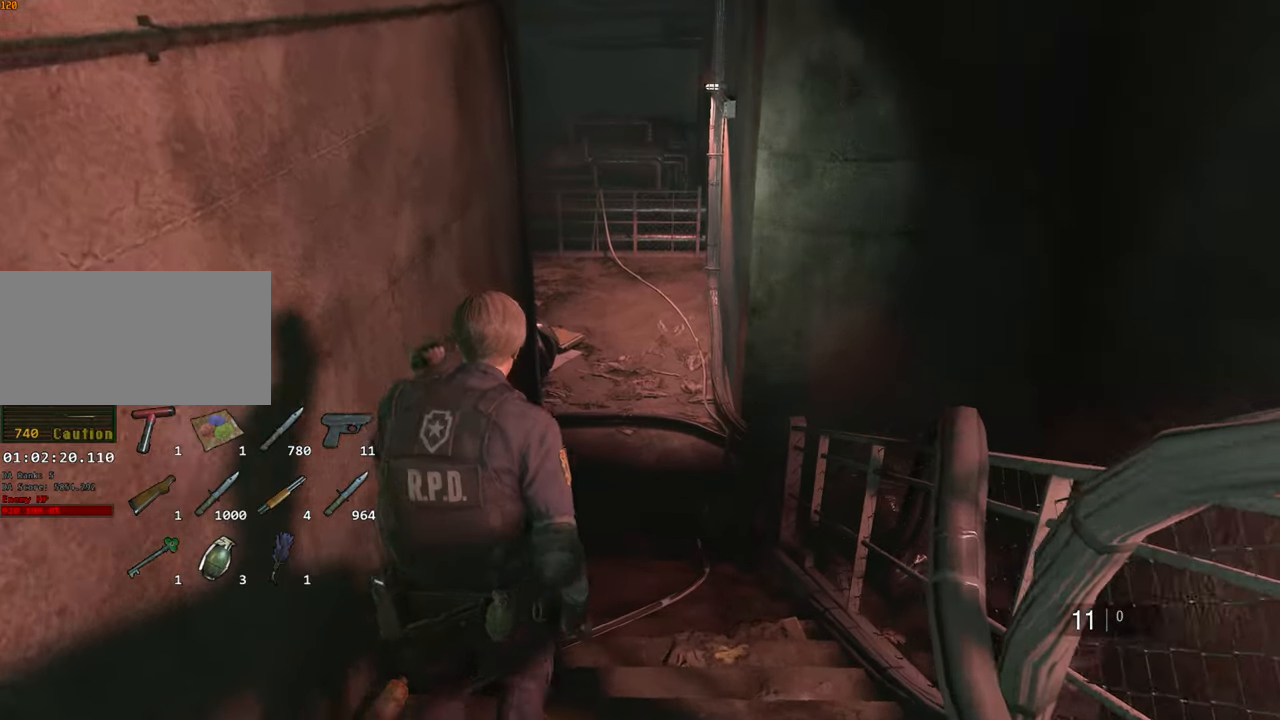
{"keys": ["shift", "w"], "mouse": [], "events": []}
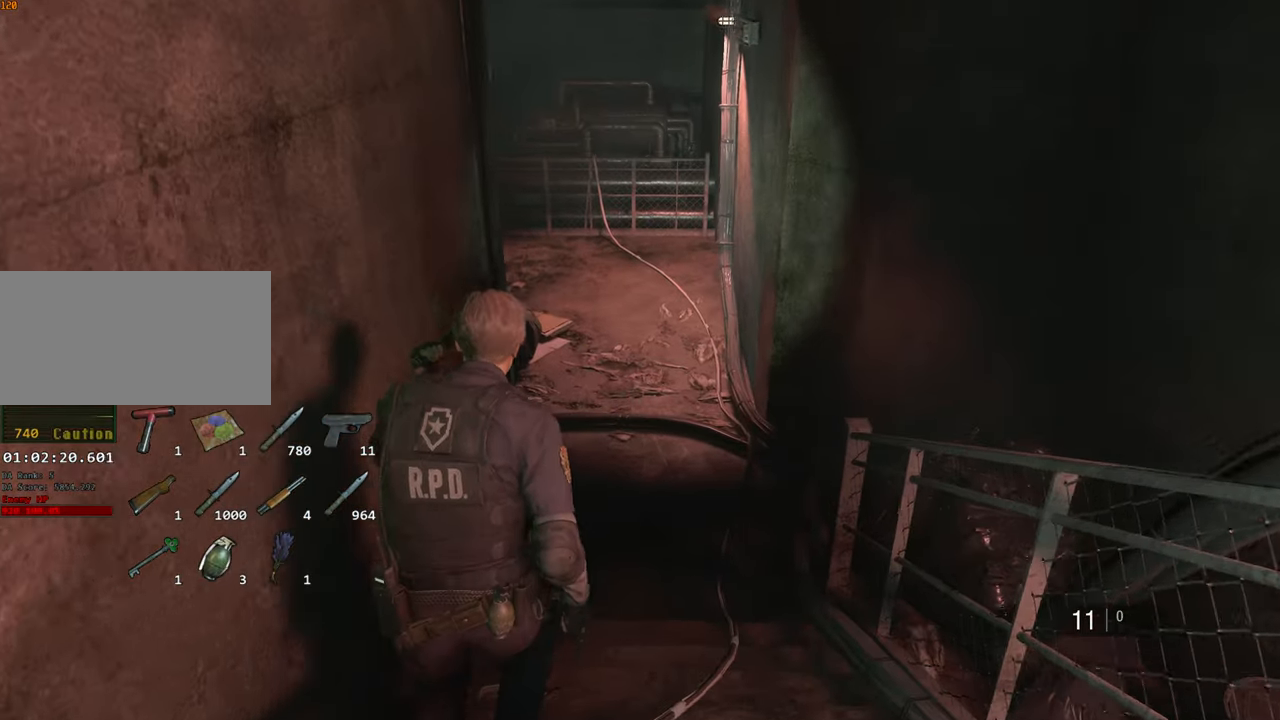
{"keys": ["shift", "w"], "mouse": [], "events": []}
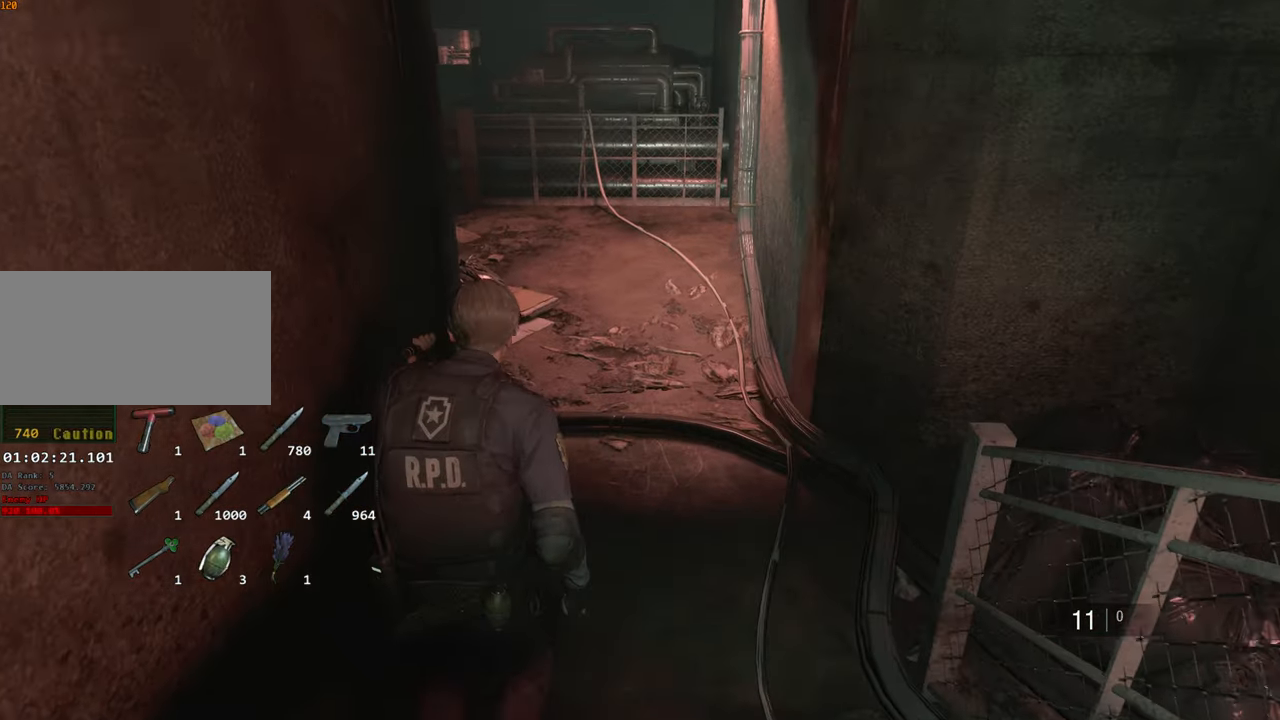
{"keys": ["shift", "w"], "mouse": [], "events": []}
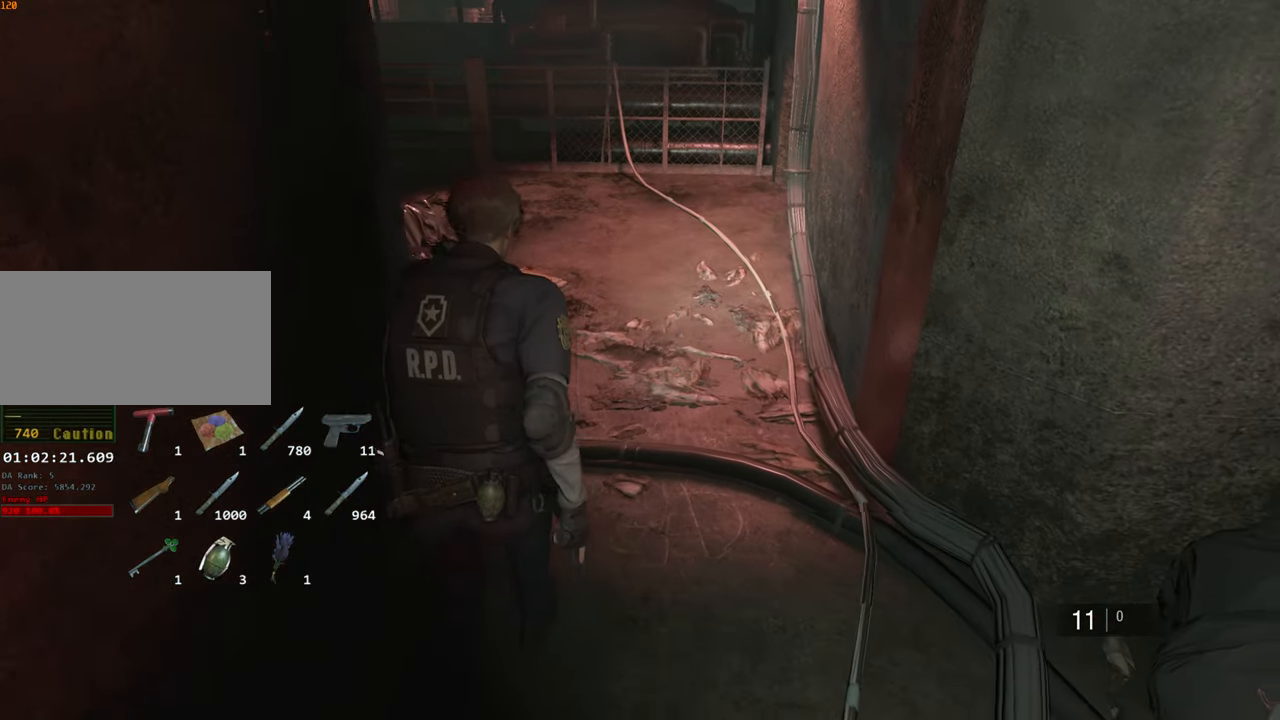
{"keys": ["shift", "w"], "mouse": [], "events": []}
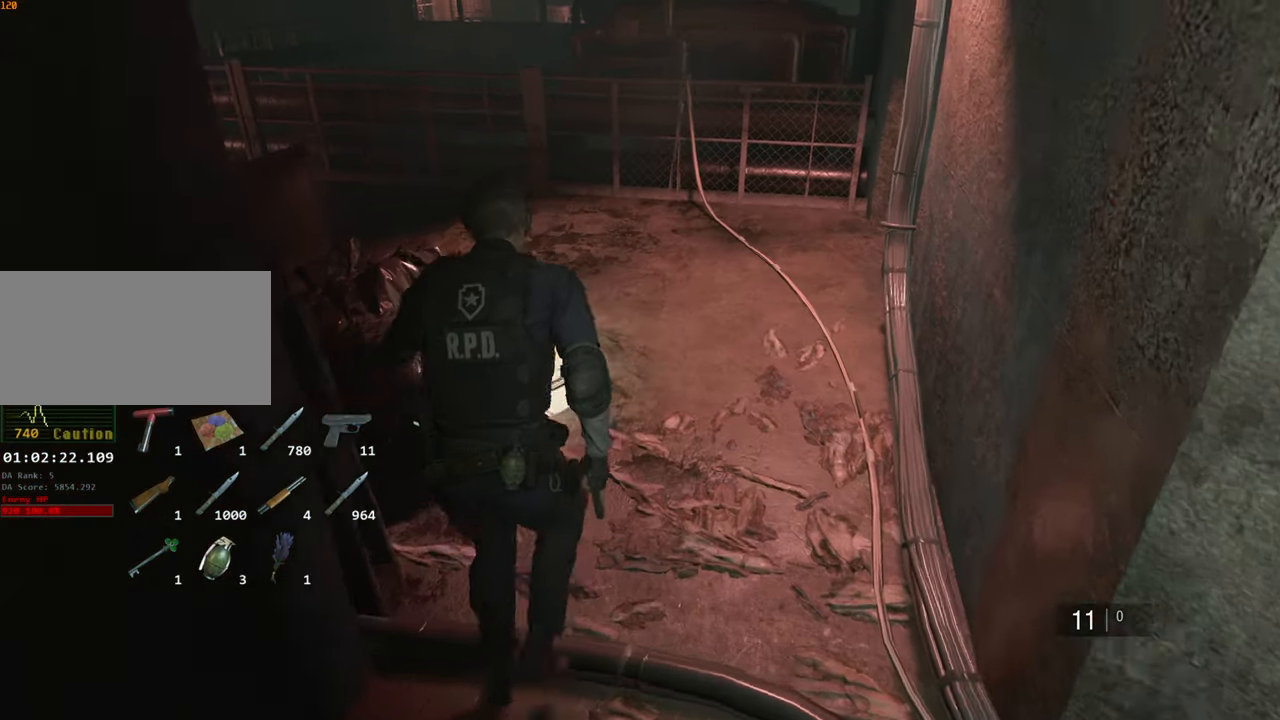
{"keys": ["shift", "w"], "mouse": [], "events": []}
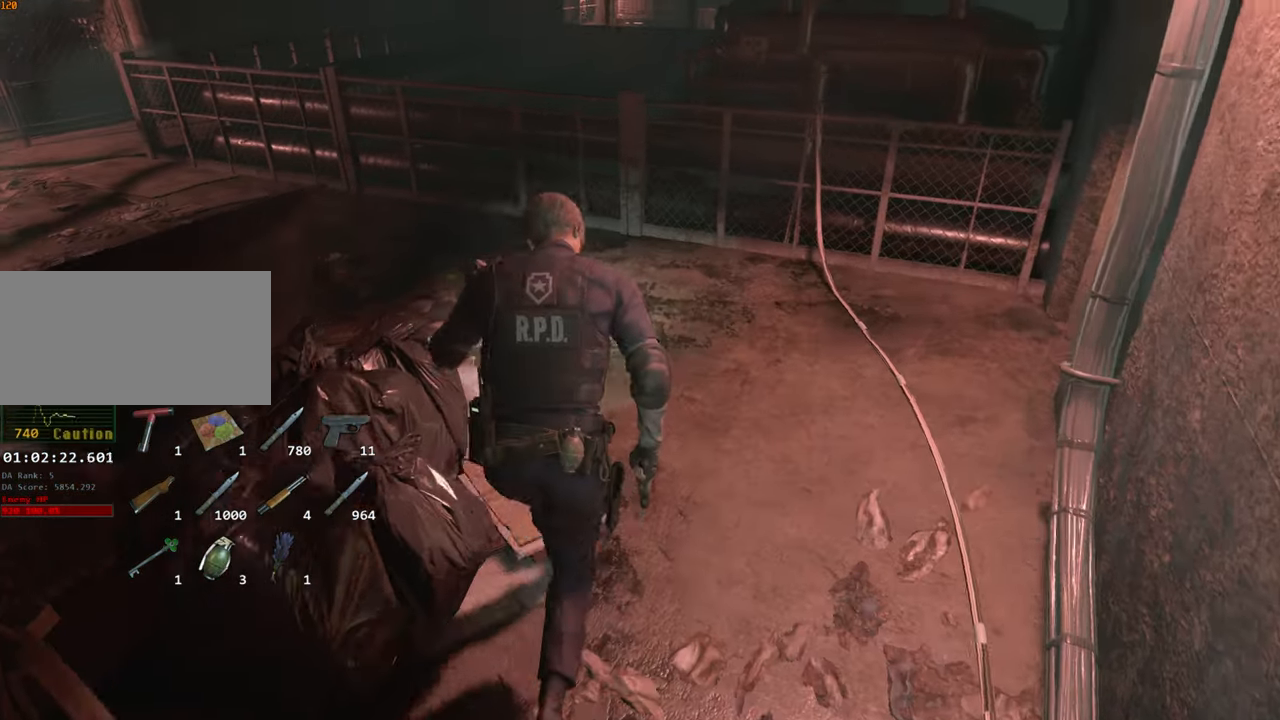
{"keys": ["shift", "w"], "mouse": [], "events": []}
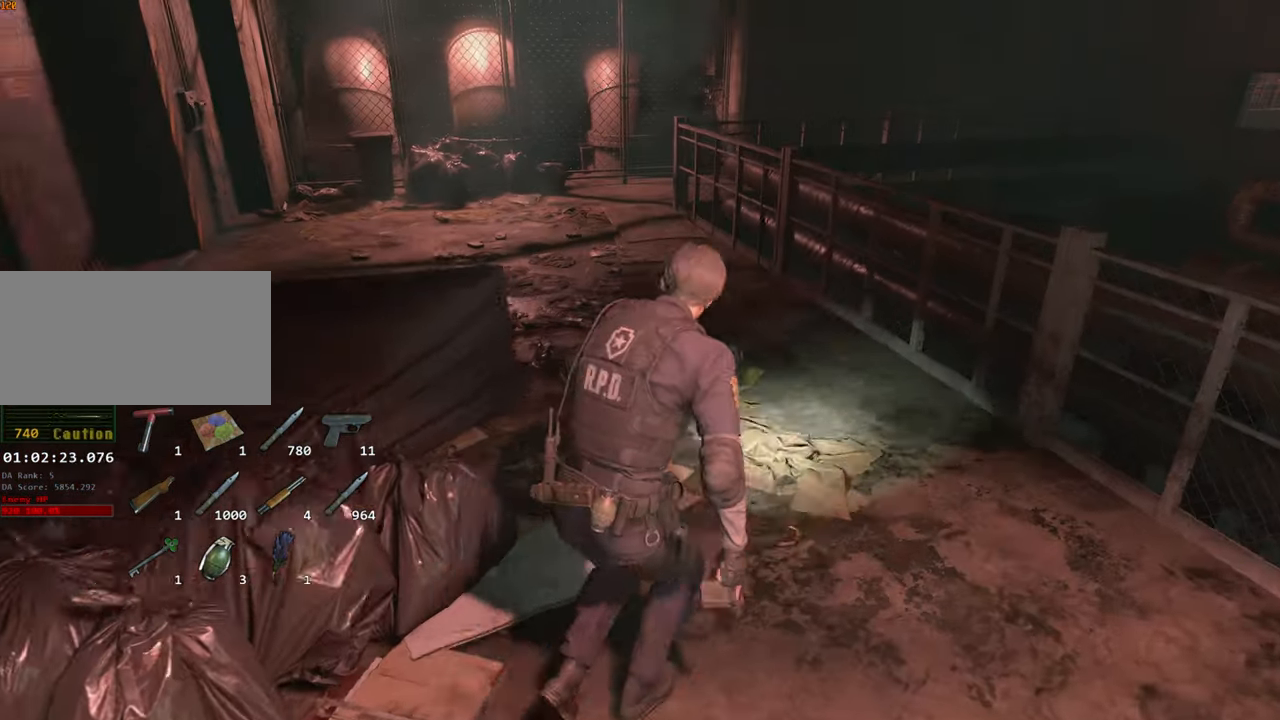
{"keys": ["shift", "w"], "mouse": [], "events": []}
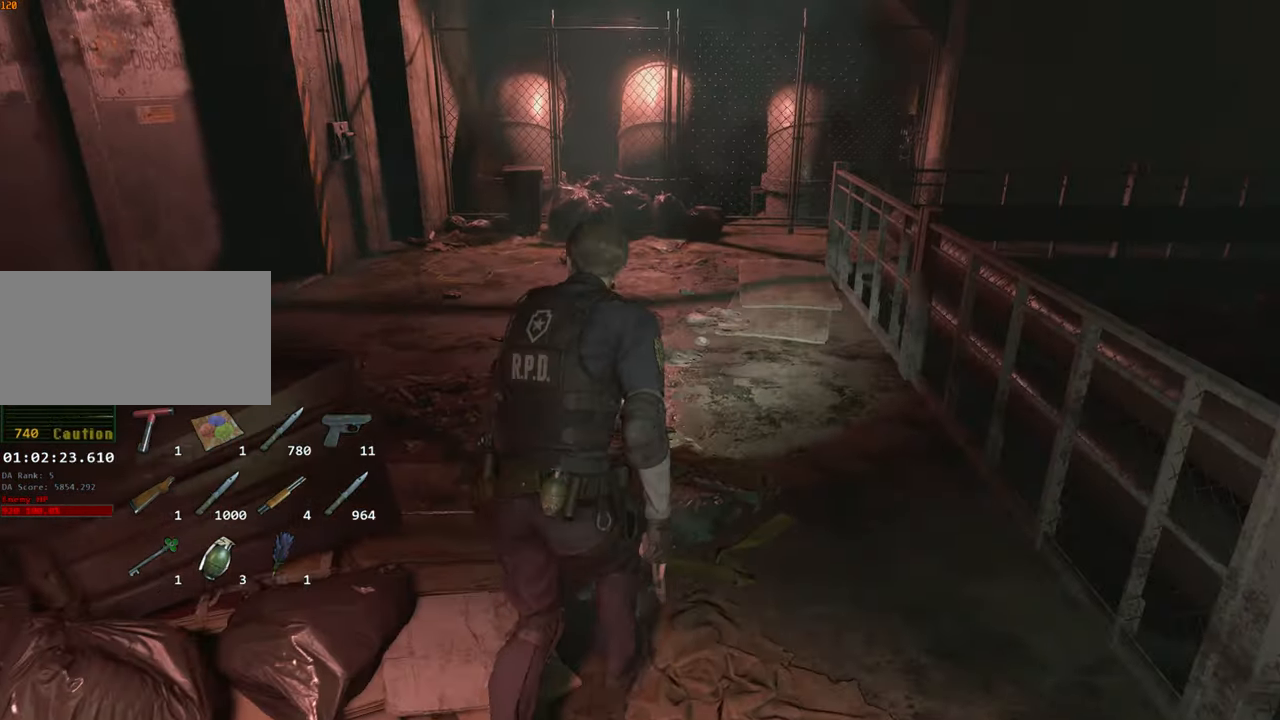
{"keys": ["shift", "w"], "mouse": [], "events": [[116, "d", "down"], [483, "d", "up"]]}
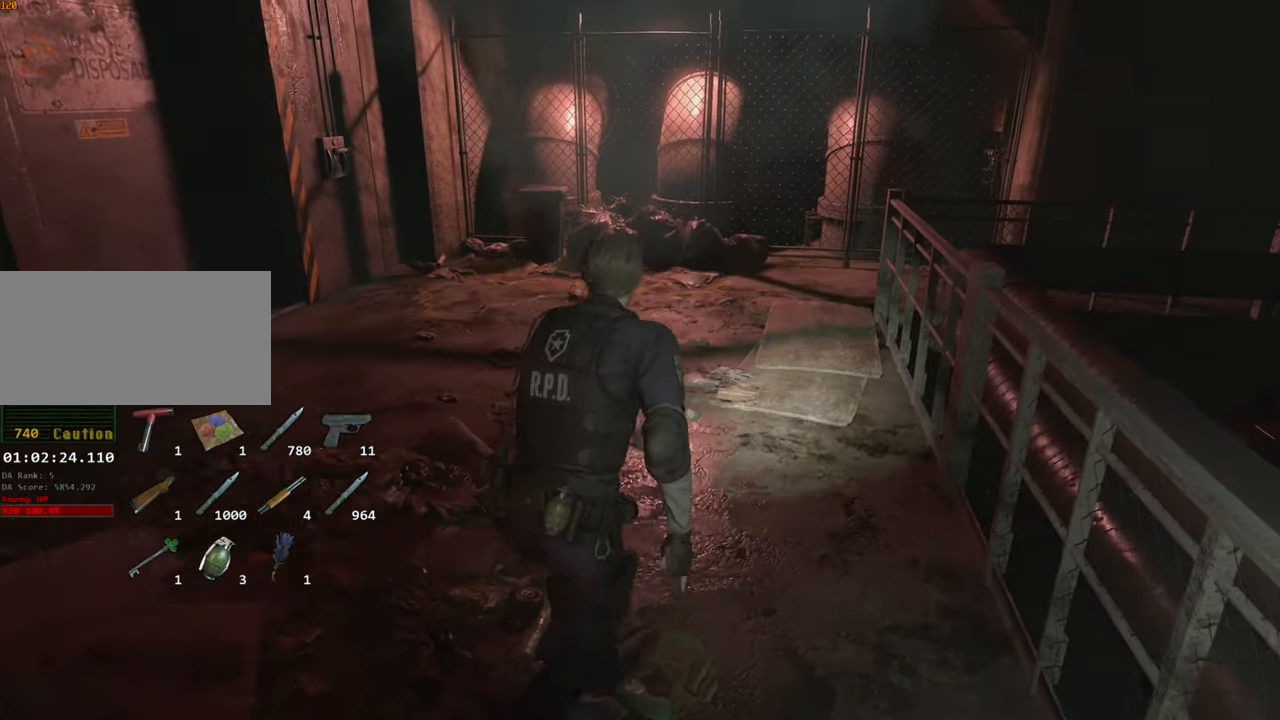
{"keys": ["shift", "w"], "mouse": [], "events": []}
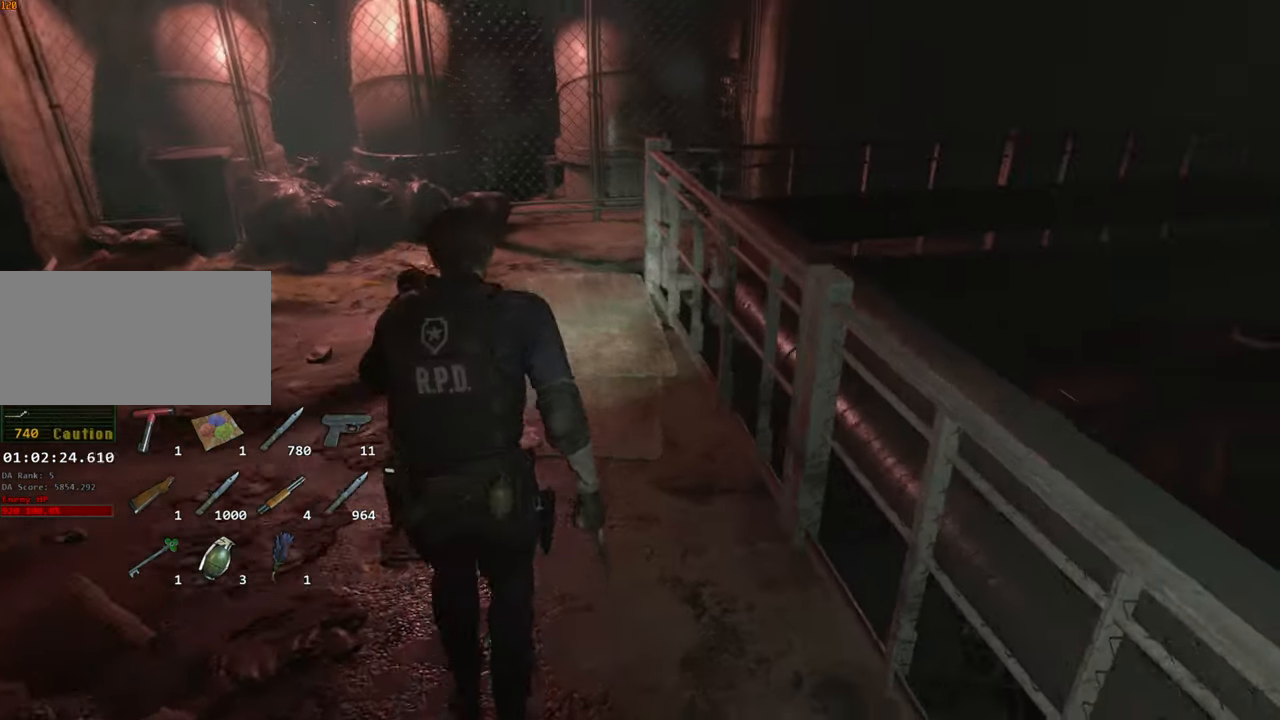
{"keys": ["shift", "w"], "mouse": [], "events": []}
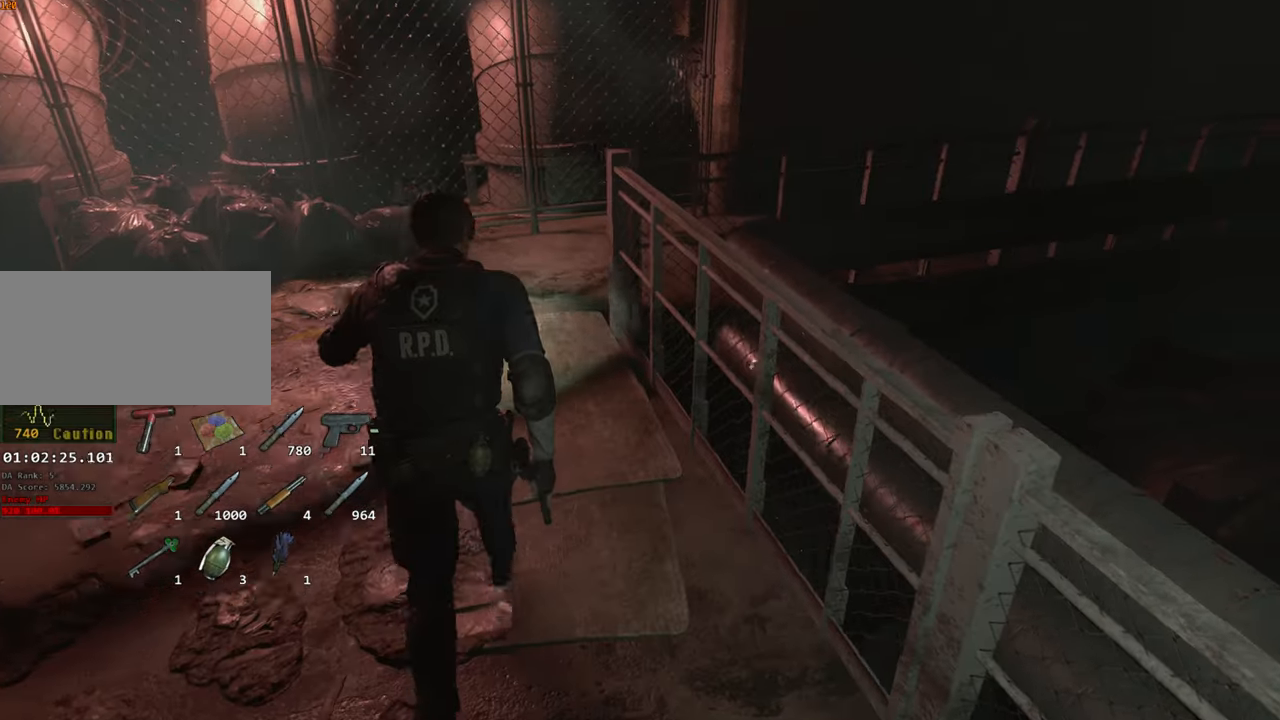
{"keys": ["a", "shift", "w"], "mouse": [], "events": [[117, "a", "down"]]}
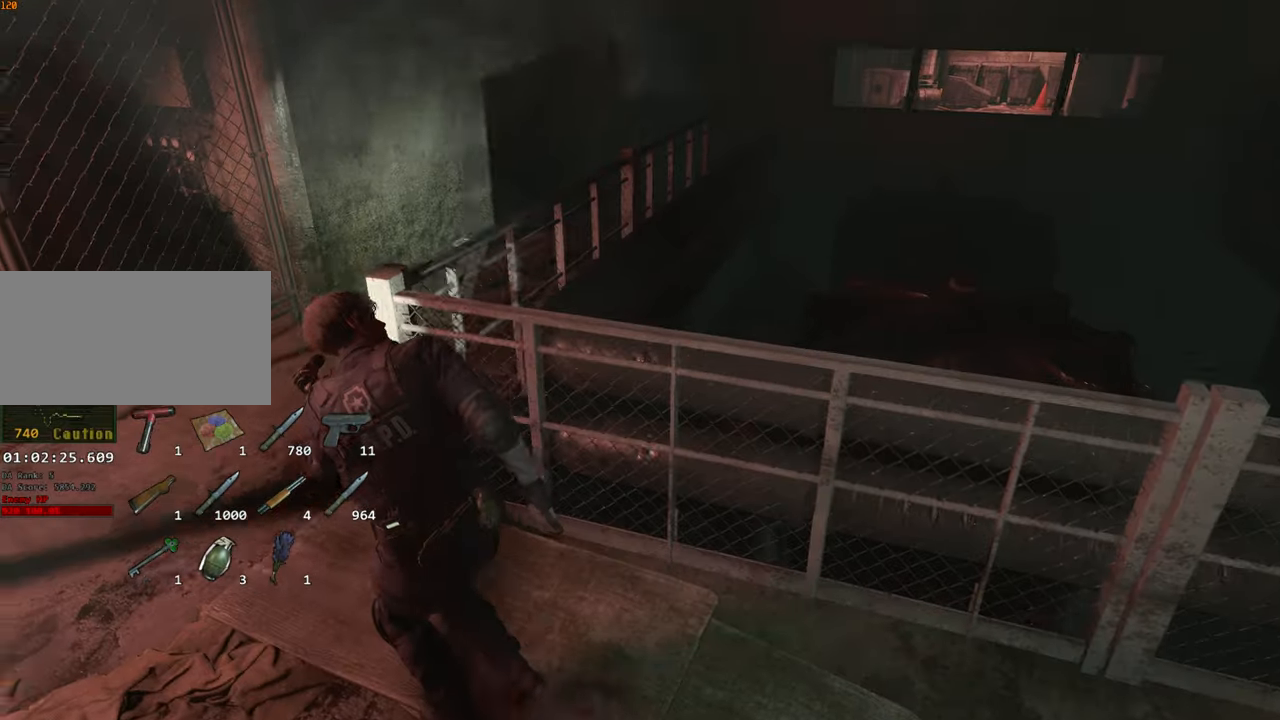
{"keys": ["shift", "w"], "mouse": [], "events": [[217, "a", "up"]]}
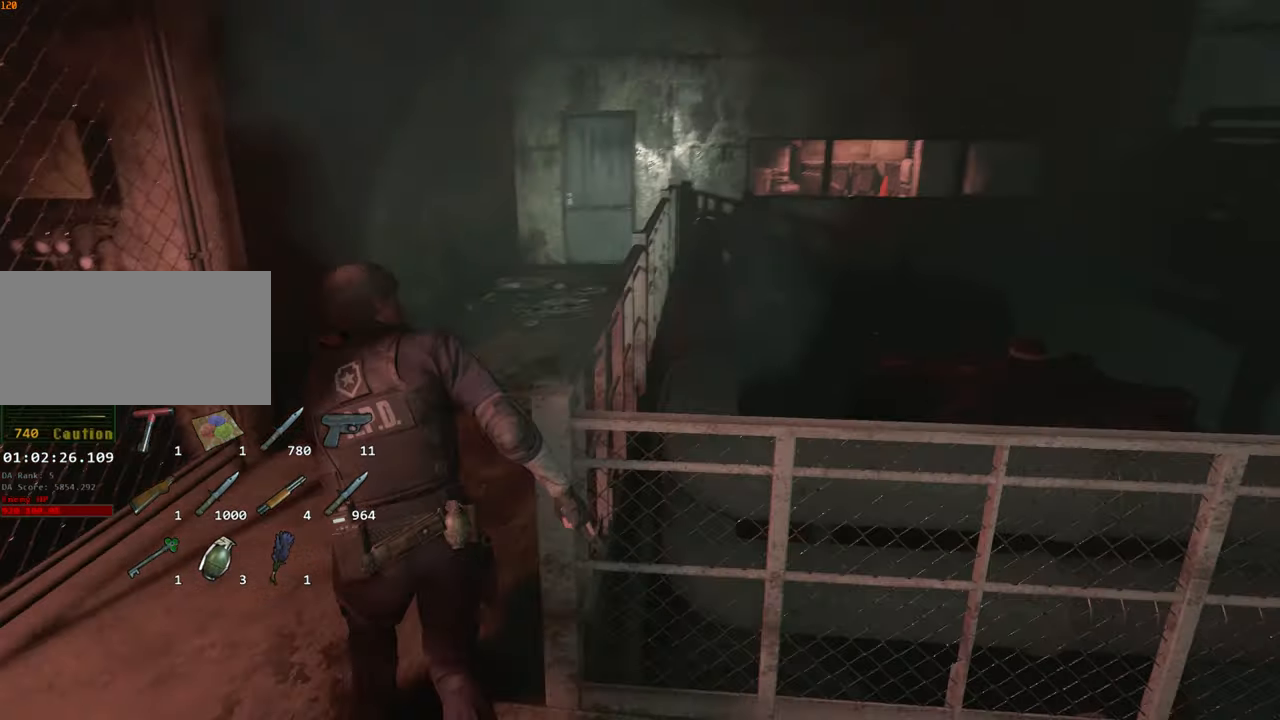
{"keys": ["shift", "w"], "mouse": [], "events": [[283, "space", "down"], [333, "1", "down"], [383, "space", "up"], [417, "1", "up"]]}
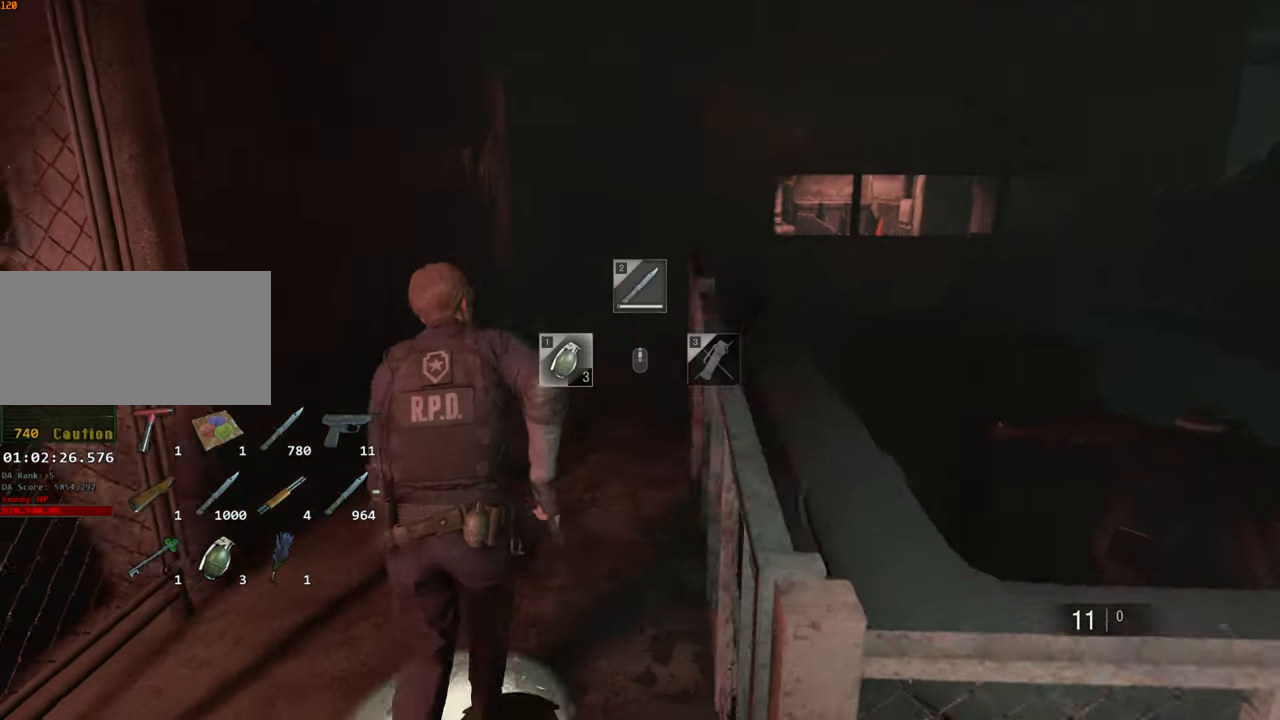
{"keys": ["shift", "w"], "mouse": [], "events": []}
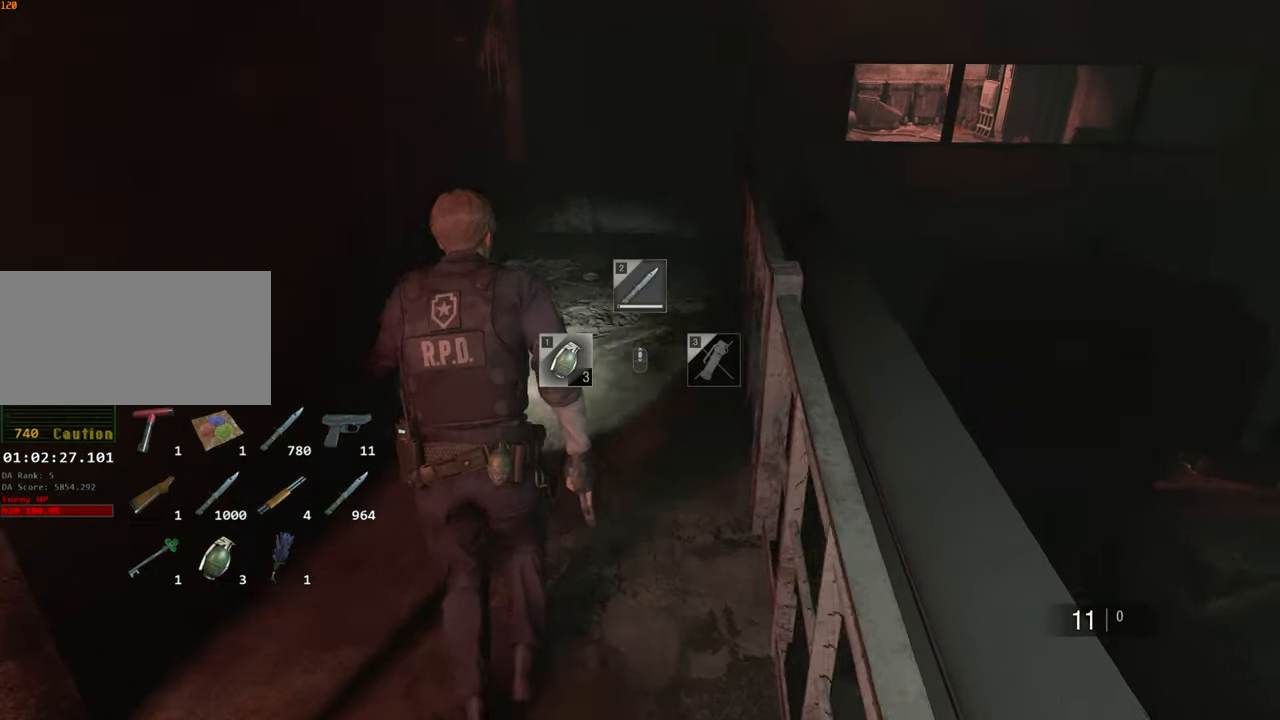
{"keys": ["shift", "w"], "mouse": [], "events": []}
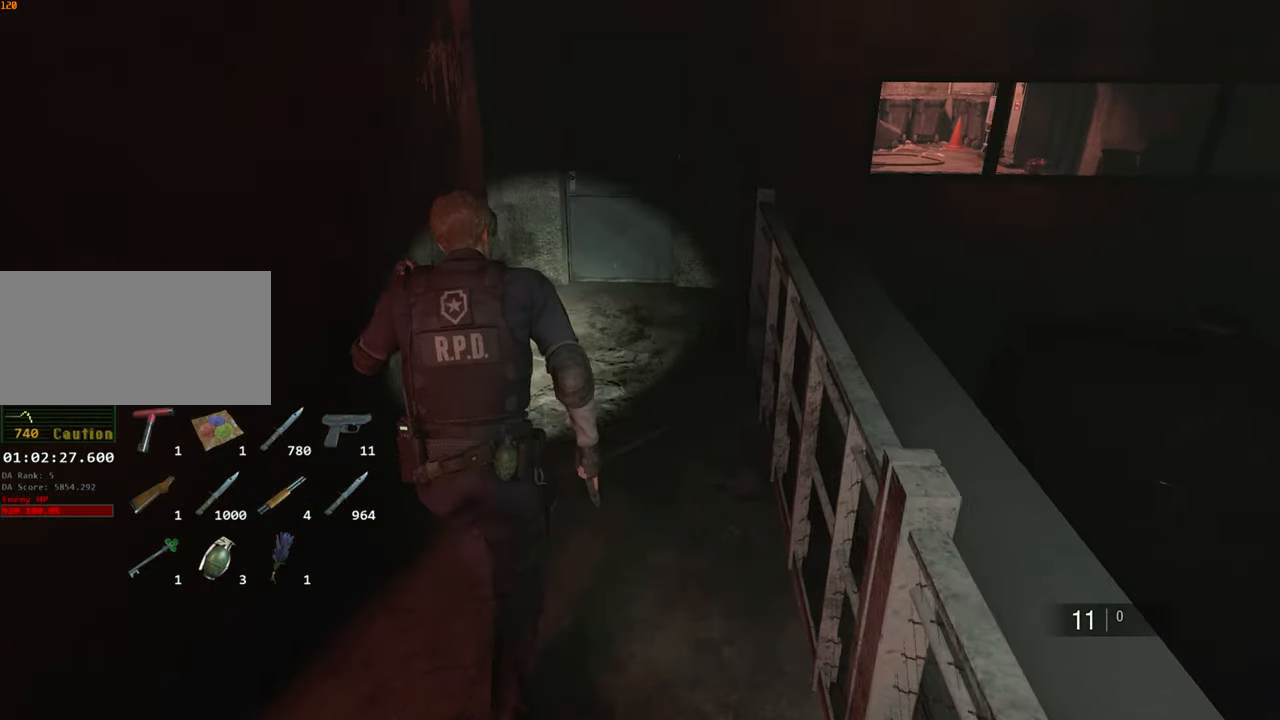
{"keys": ["shift", "w"], "mouse": [], "events": []}
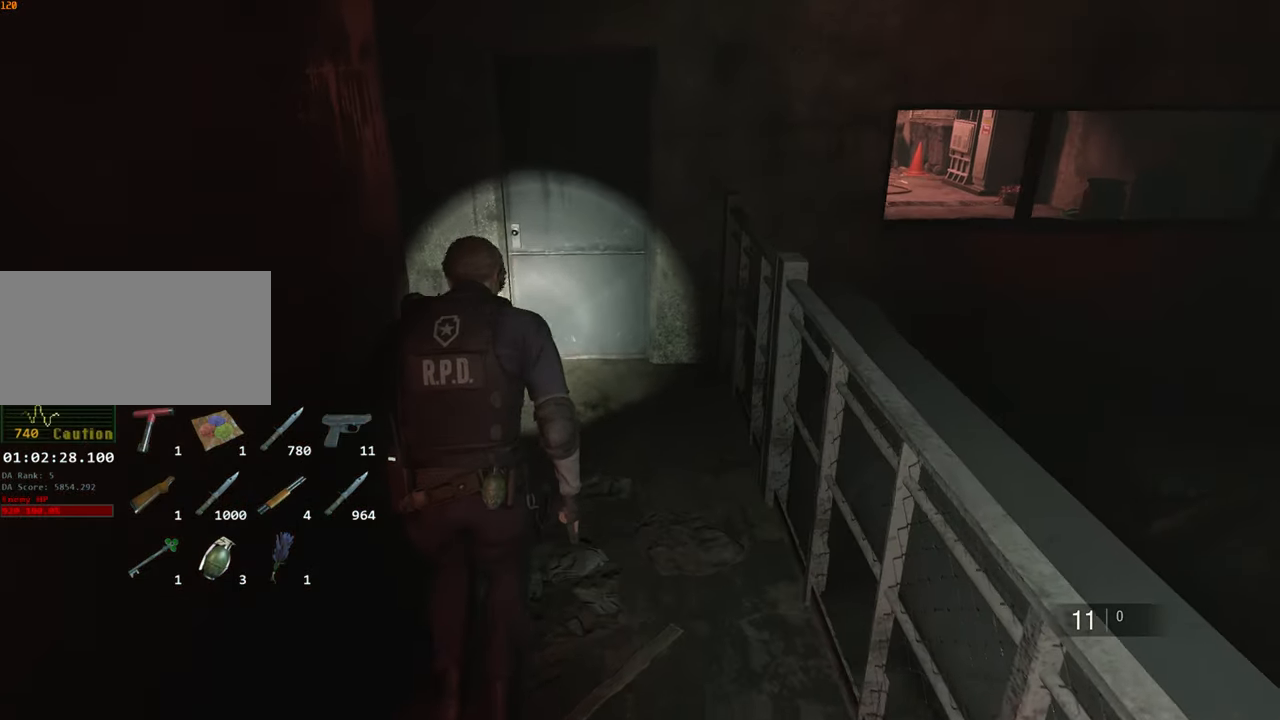
{"keys": ["shift", "w"], "mouse": [], "events": []}
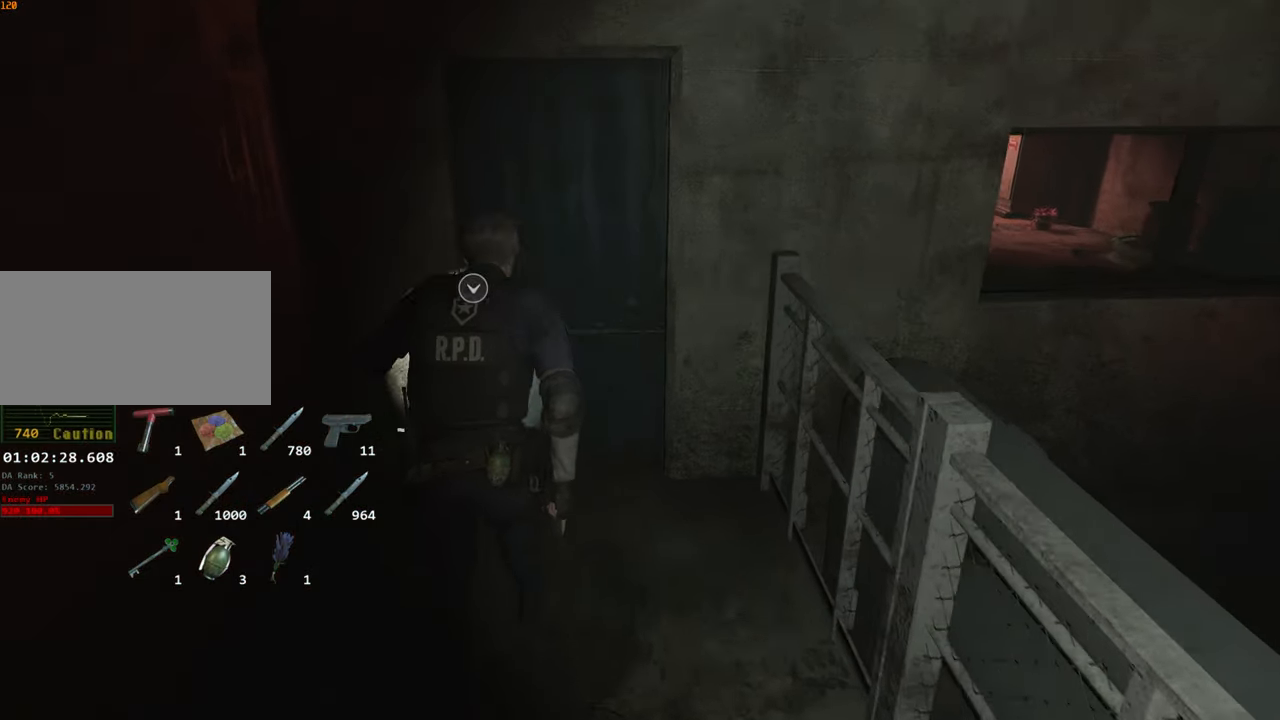
{"keys": ["shift", "w"], "mouse": [], "events": [[217, "f", "down"], [267, "mouse_left", "down"], [317, "f", "up"], [317, "mouse_left", "up"], [367, "f", "down"], [500, "f", "up"]]}
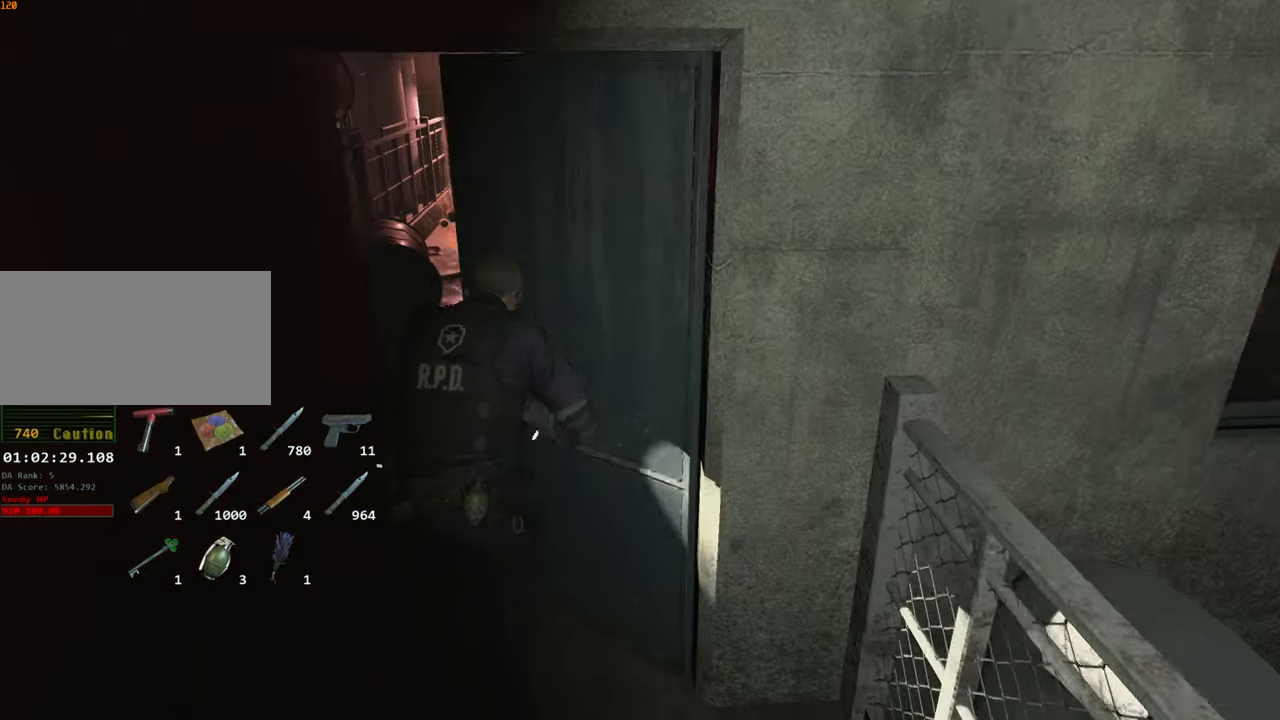
{"keys": ["shift", "w"], "mouse": [], "events": []}
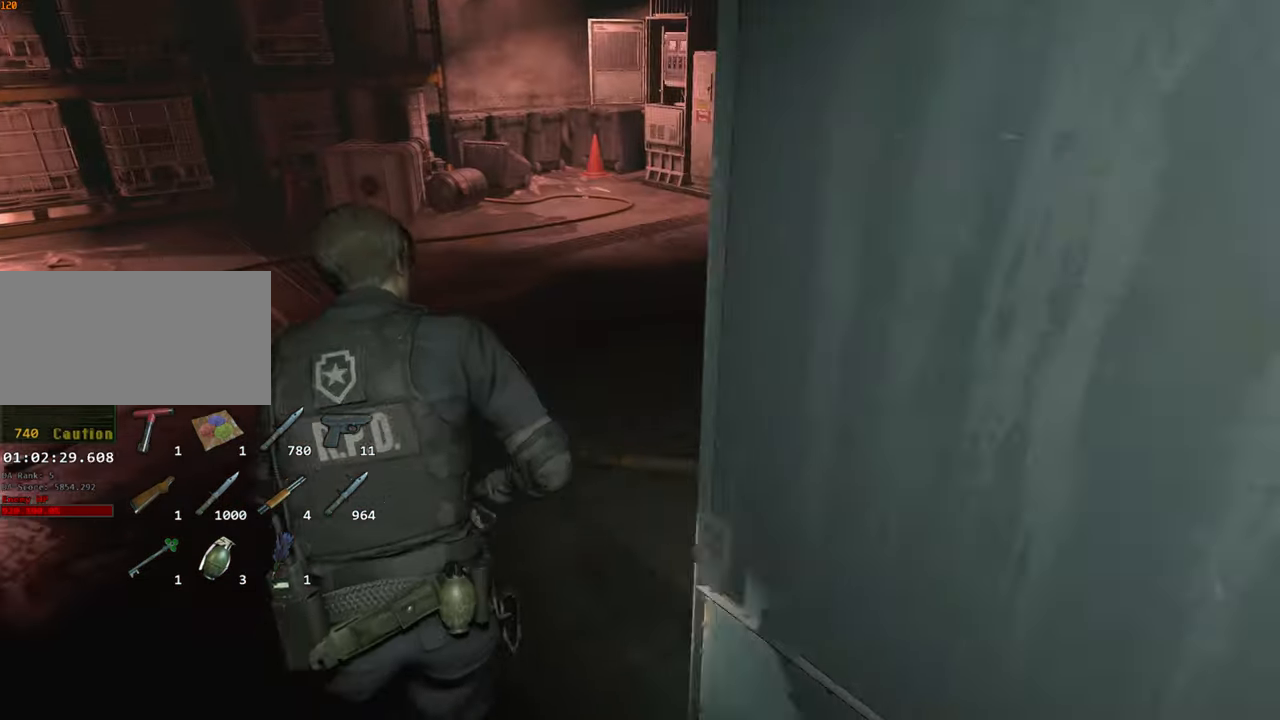
{"keys": ["d", "shift", "w"], "mouse": [], "events": [[384, "d", "down"]]}